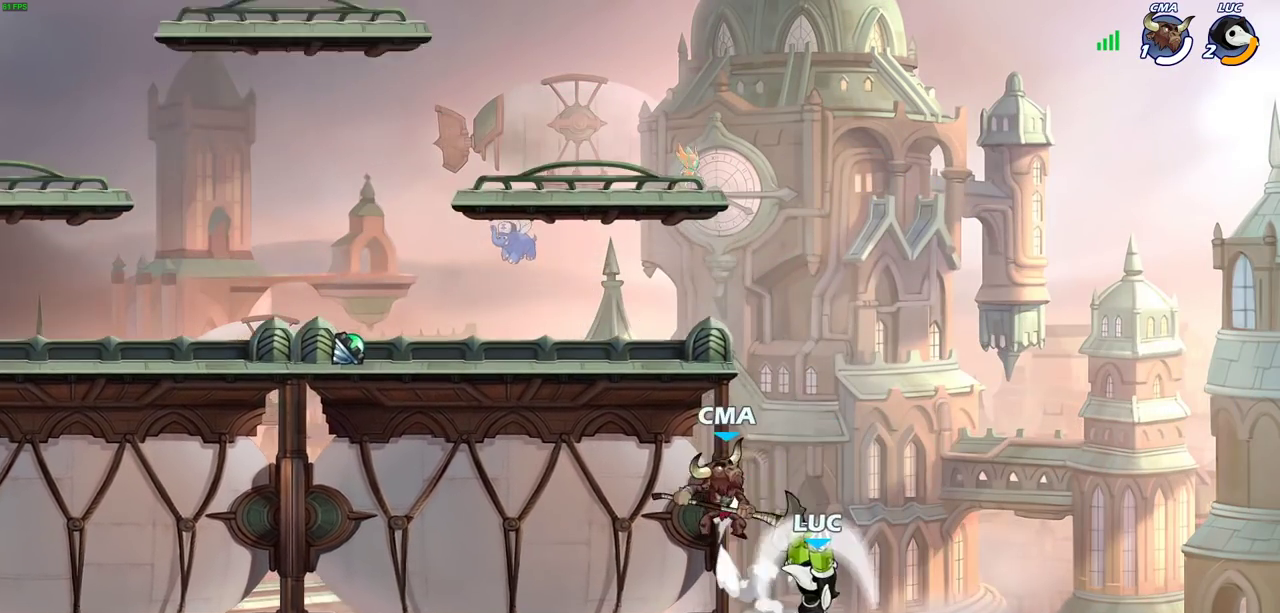
Gameplay with a controller (PlayStation layout); each line is a JSON object with the inputs held at the frame after it (dt_ms = milliseconds from this image to that frame). "events" lists button and stick changes between this image and that frame as [ms after this image, input, new state], when the widget could be followed in between.
{"dt_ms": 300, "buttons": [], "left_stick": "right", "right_stick": "center", "events": [[183, "left_stick", "right"]]}
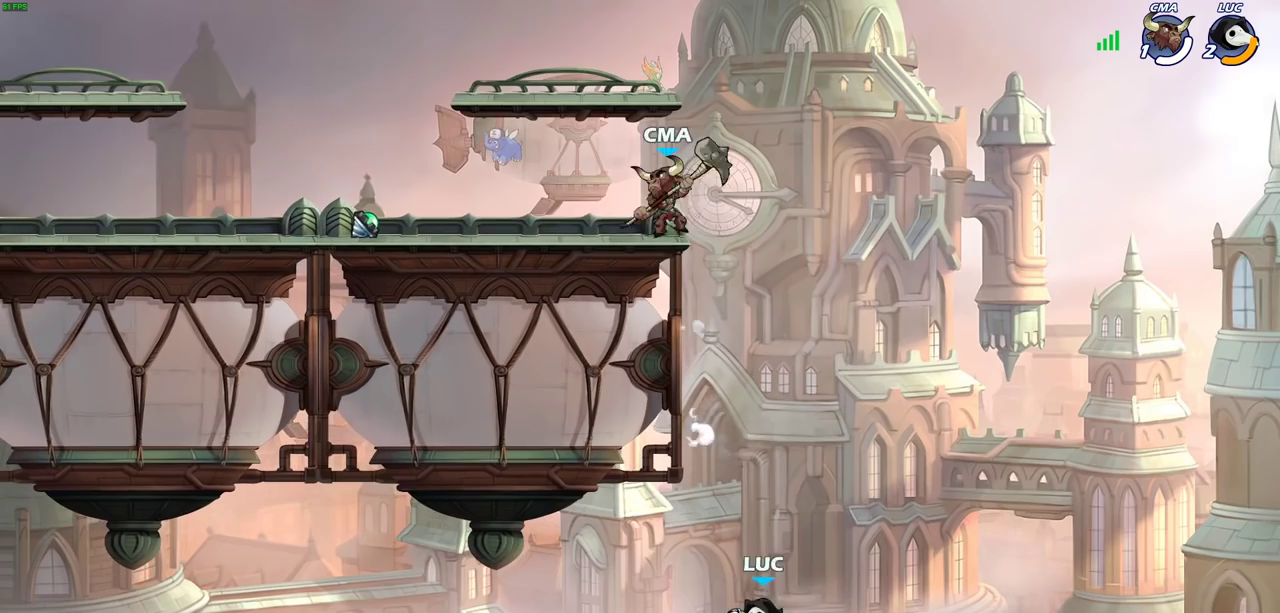
{"dt_ms": 600, "buttons": [], "left_stick": "up-left", "right_stick": "center", "events": [[17, "CROSS", "down"], [50, "left_stick", "up-right"], [117, "left_stick", "up-left"], [167, "CROSS", "up"], [283, "CROSS", "down"], [567, "CROSS", "up"]]}
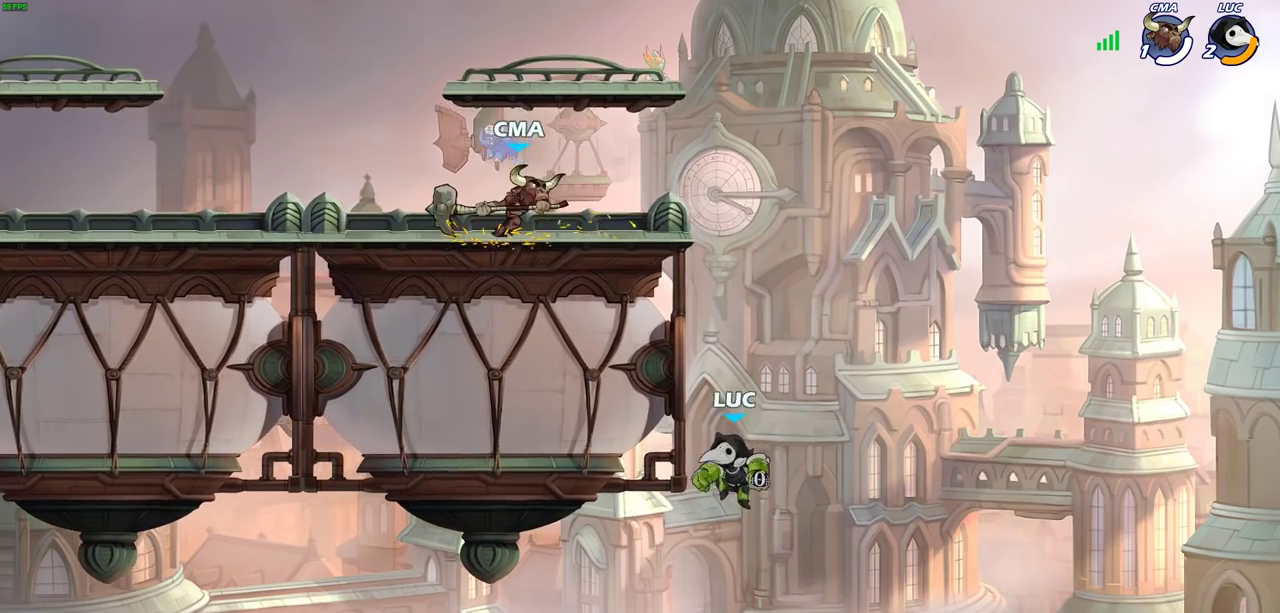
{"dt_ms": 400, "buttons": [], "left_stick": "left", "right_stick": "center", "events": [[200, "CROSS", "down"], [267, "CIRCLE", "down"], [283, "CROSS", "up"], [333, "left_stick", "left"], [383, "CIRCLE", "up"]]}
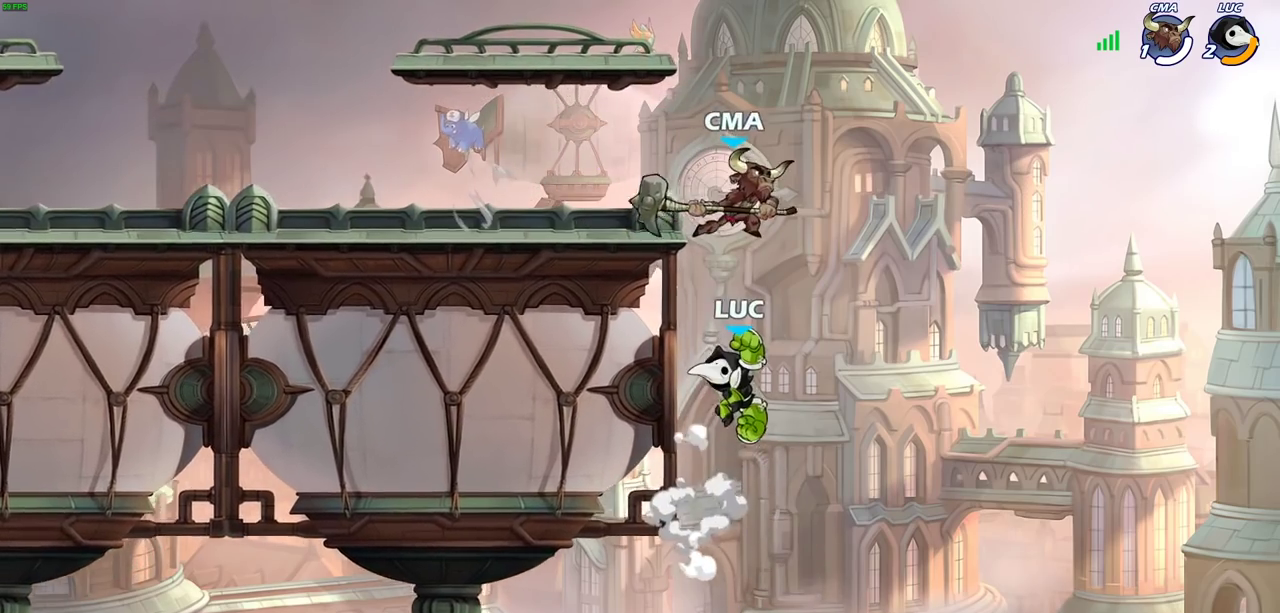
{"dt_ms": 500, "buttons": [], "left_stick": "up-left", "right_stick": "center", "events": [[17, "left_stick", "center"], [267, "left_stick", "right"], [467, "left_stick", "up-left"]]}
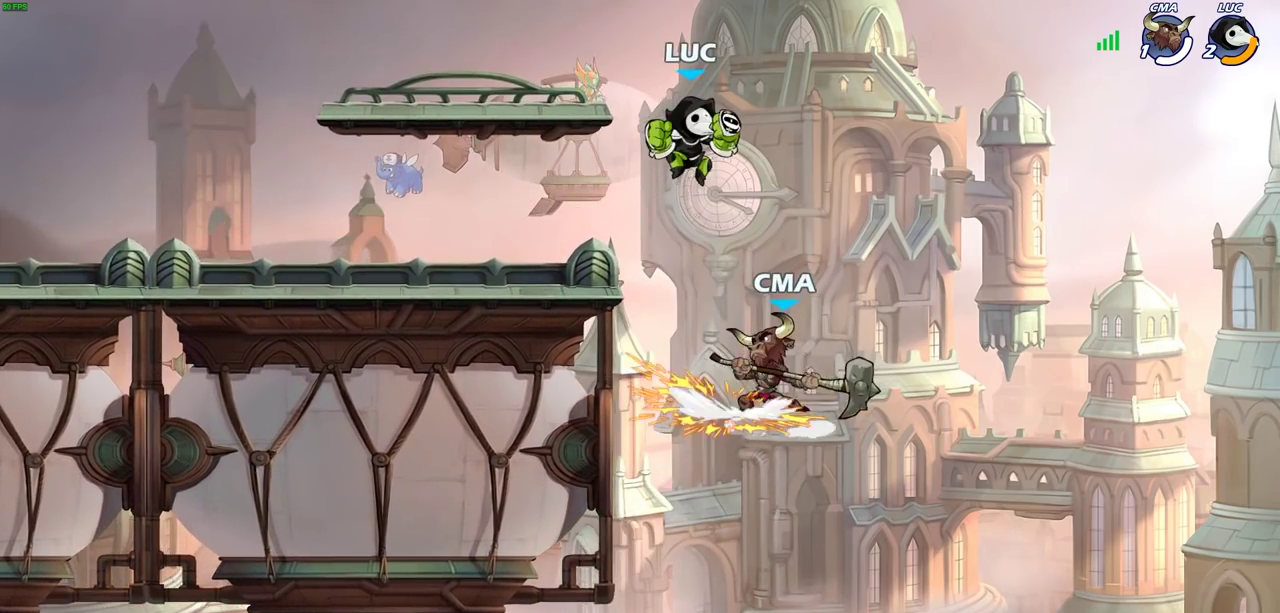
{"dt_ms": 600, "buttons": [], "left_stick": "right", "right_stick": "center", "events": [[33, "CROSS", "down"], [150, "CROSS", "up"], [217, "left_stick", "left"], [267, "left_stick", "down-left"], [600, "left_stick", "right"]]}
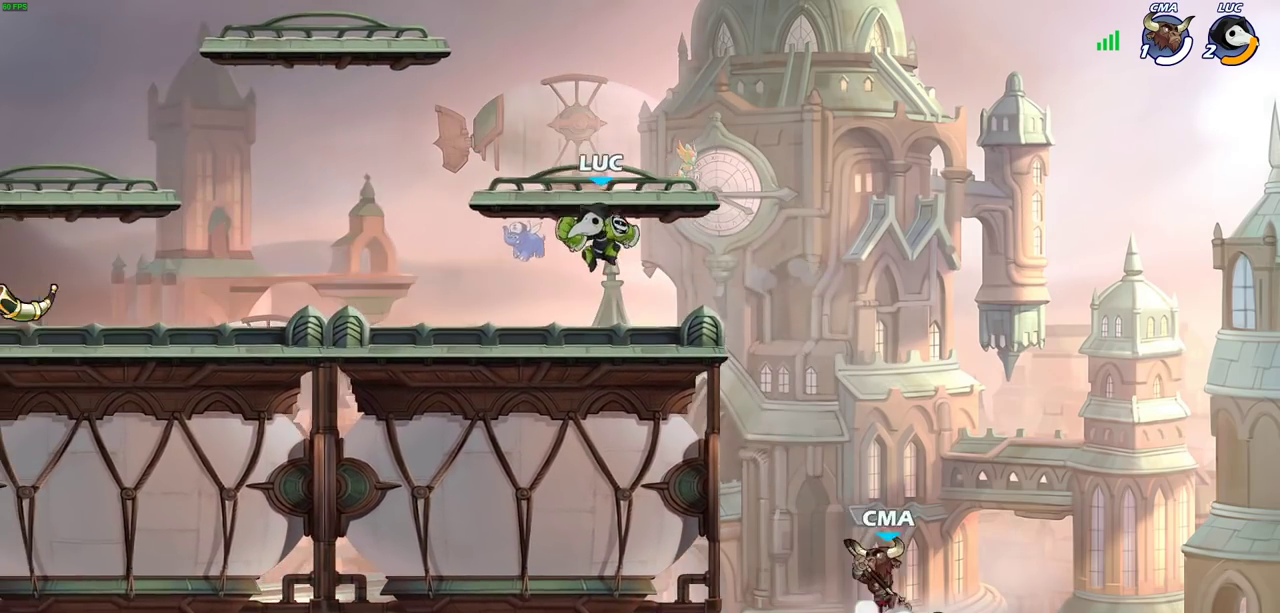
{"dt_ms": 400, "buttons": ["SQUARE"], "left_stick": "down", "right_stick": "center", "events": [[117, "left_stick", "down-right"], [167, "left_stick", "down"], [317, "SQUARE", "down"]]}
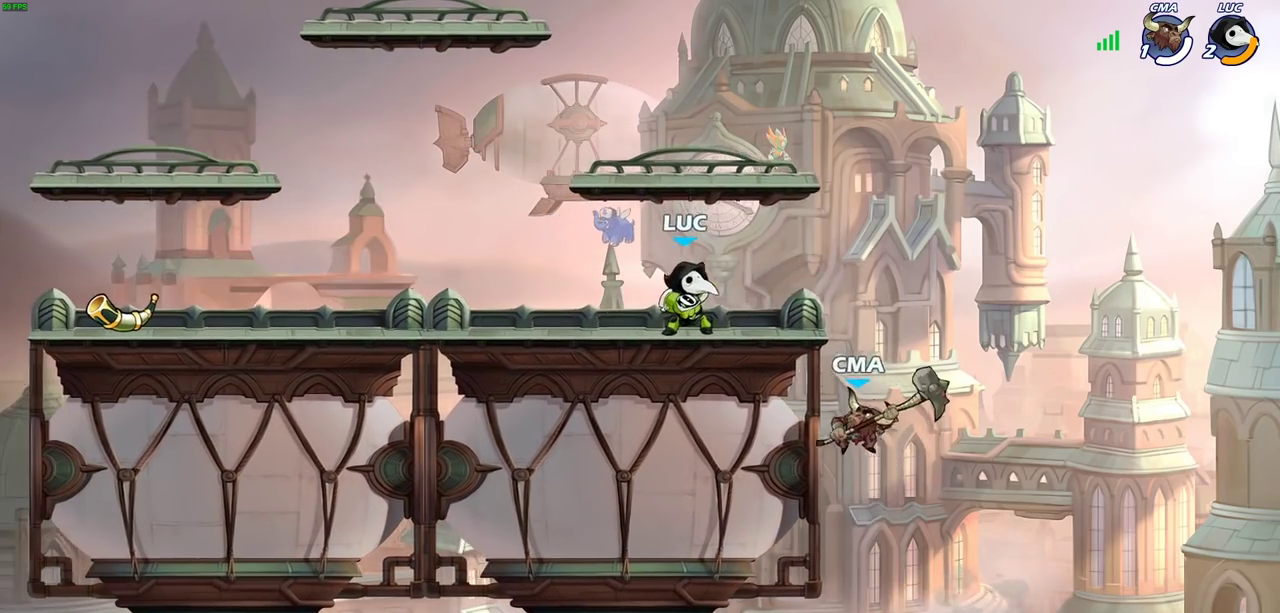
{"dt_ms": 500, "buttons": [], "left_stick": "left", "right_stick": "center", "events": [[33, "SQUARE", "up"], [117, "left_stick", "center"], [417, "left_stick", "left"]]}
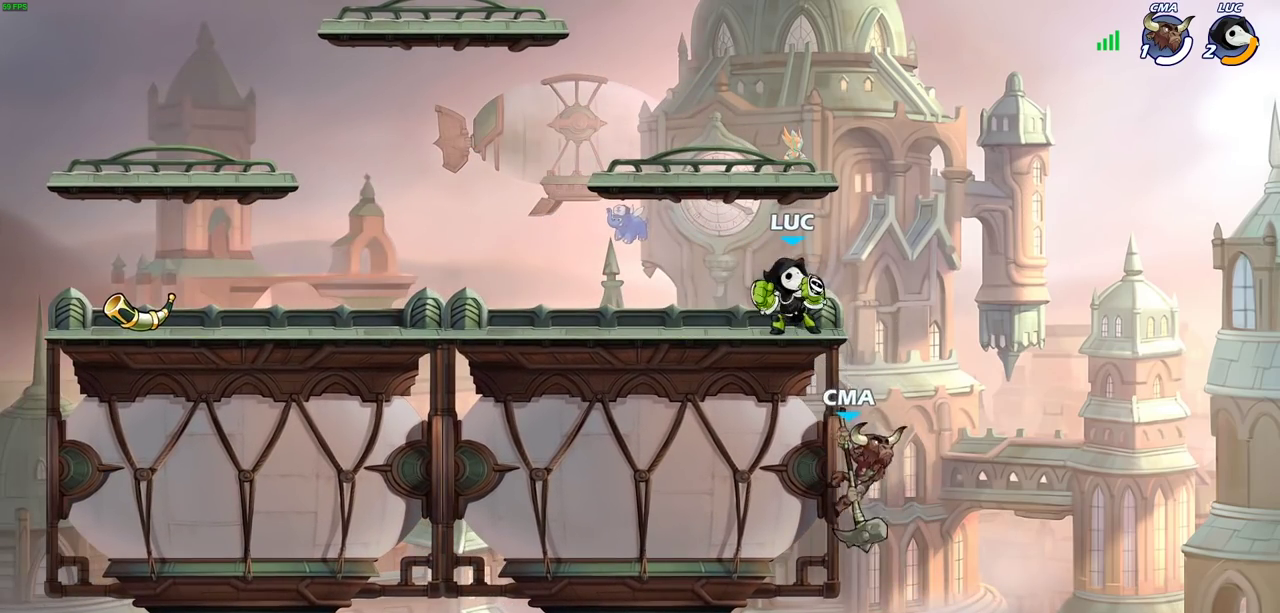
{"dt_ms": 600, "buttons": [], "left_stick": "center", "right_stick": "center", "events": [[250, "left_stick", "up-left"], [367, "left_stick", "down-right"], [400, "SQUARE", "down"], [417, "left_stick", "down"], [500, "SQUARE", "up"], [550, "left_stick", "center"]]}
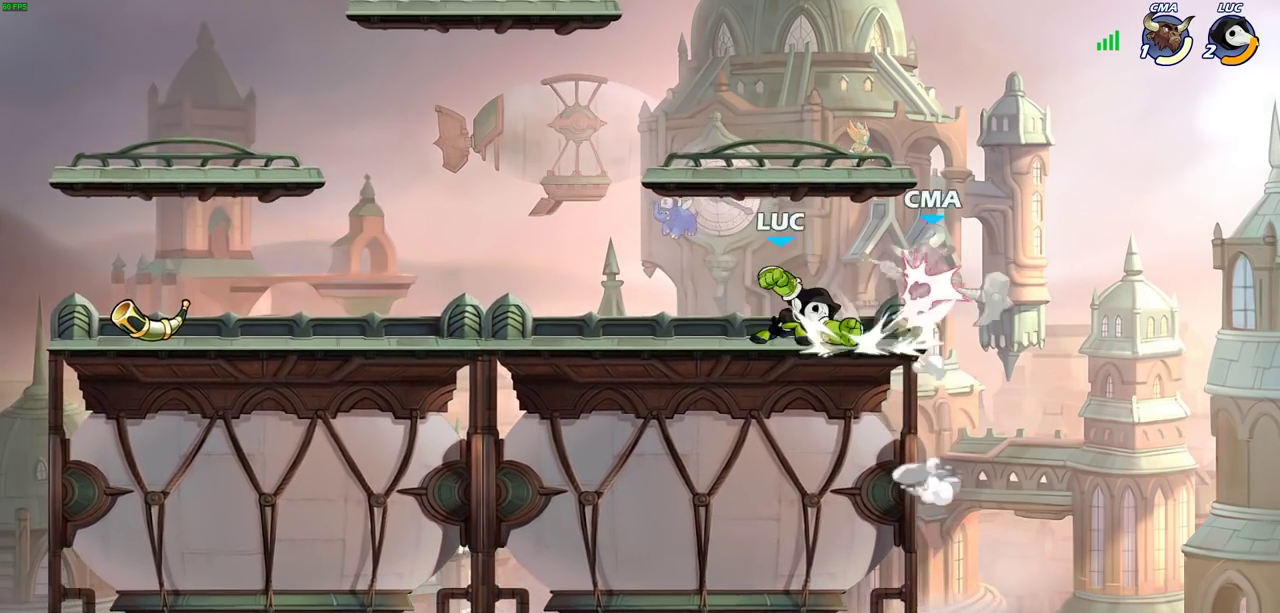
{"dt_ms": 600, "buttons": [], "left_stick": "center", "right_stick": "center", "events": [[200, "left_stick", "right"], [233, "SQUARE", "down"], [333, "SQUARE", "up"], [333, "left_stick", "center"]]}
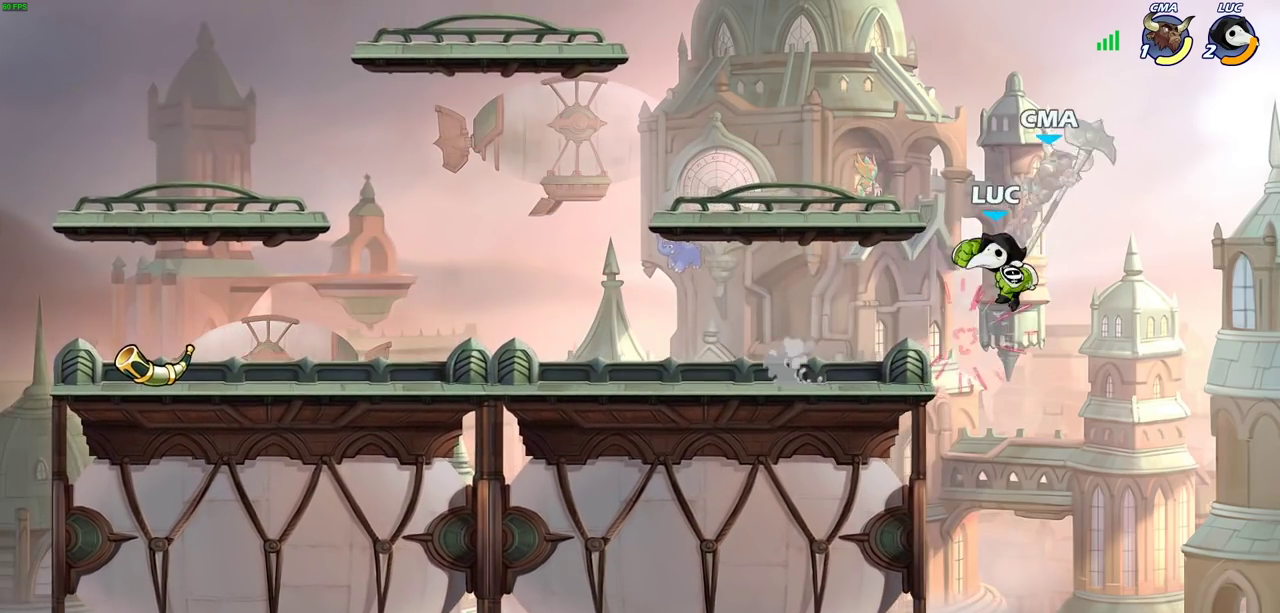
{"dt_ms": 300, "buttons": [], "left_stick": "center", "right_stick": "center", "events": [[100, "SQUARE", "down"], [183, "SQUARE", "up"]]}
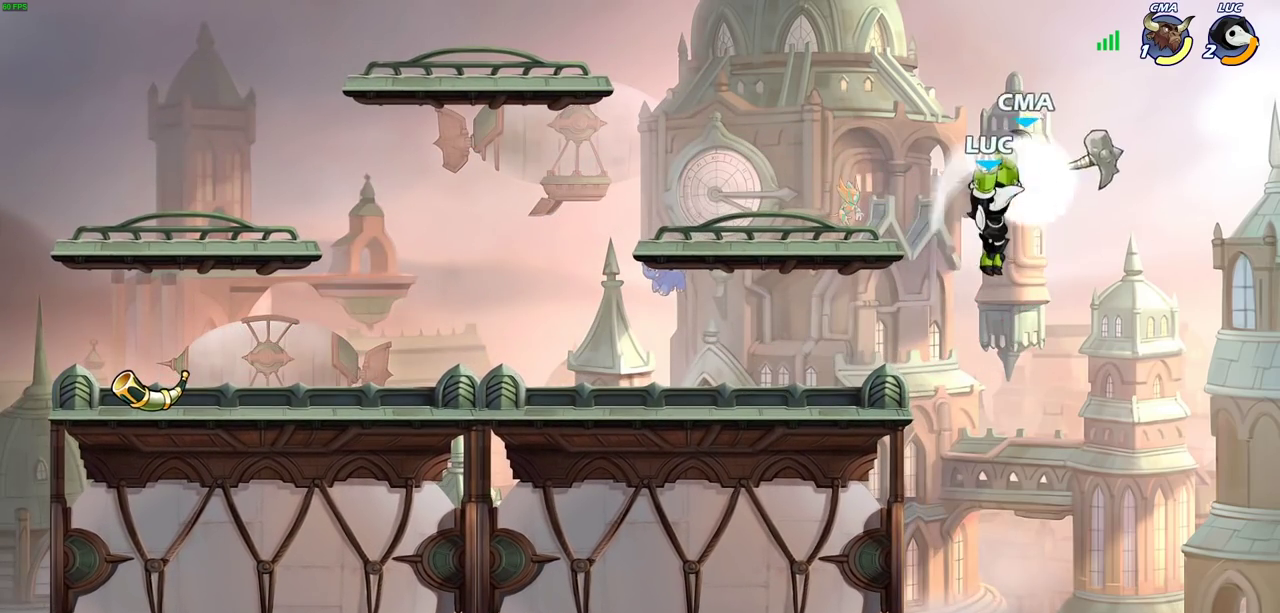
{"dt_ms": 600, "buttons": [], "left_stick": "center", "right_stick": "center", "events": [[100, "left_stick", "left"], [367, "SQUARE", "down"], [433, "SQUARE", "up"], [450, "left_stick", "center"]]}
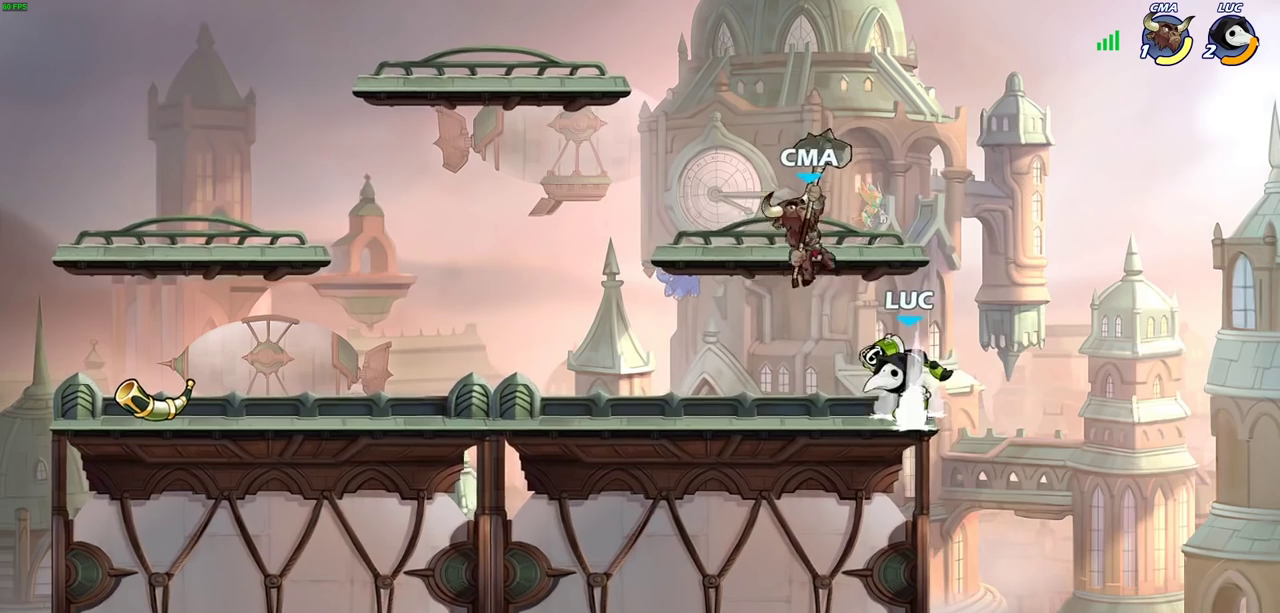
{"dt_ms": 600, "buttons": [], "left_stick": "center", "right_stick": "center", "events": []}
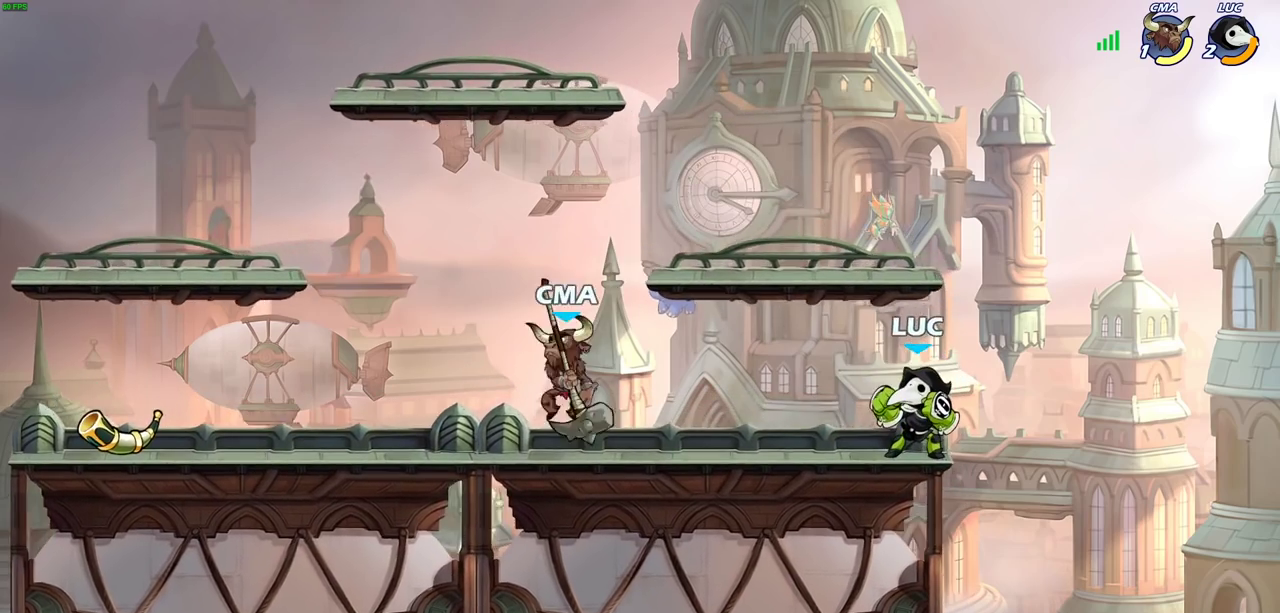
{"dt_ms": 300, "buttons": [], "left_stick": "left", "right_stick": "center", "events": [[283, "left_stick", "left"]]}
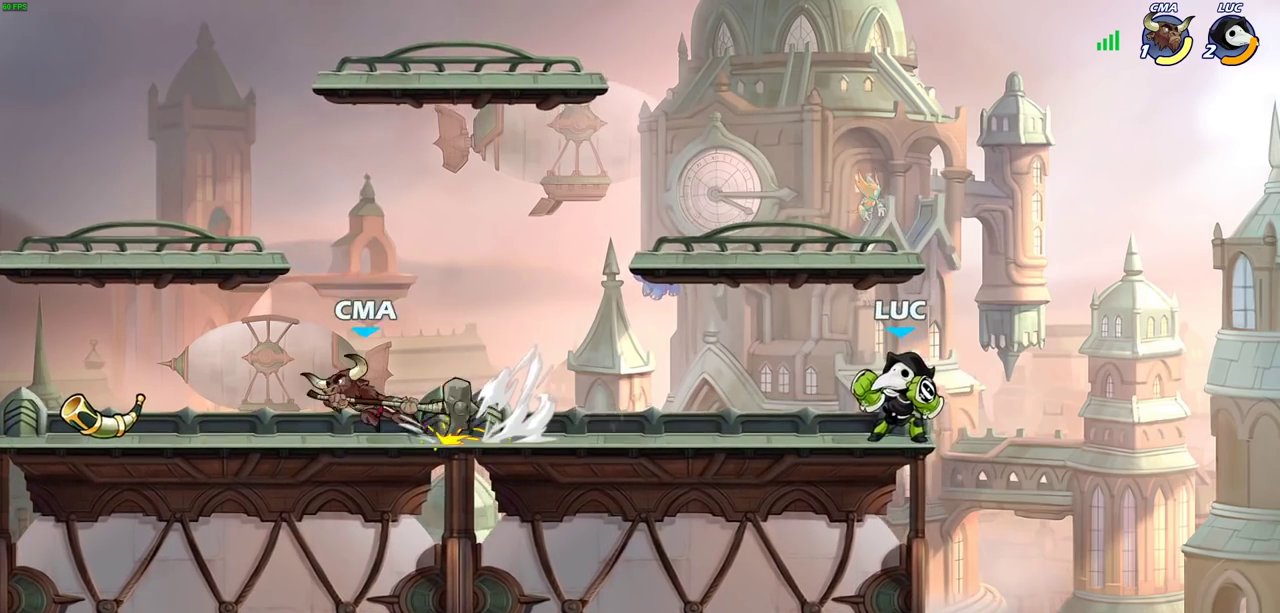
{"dt_ms": 300, "buttons": [], "left_stick": "right", "right_stick": "center", "events": [[67, "R2", "down"], [200, "R2", "up"], [250, "left_stick", "right"]]}
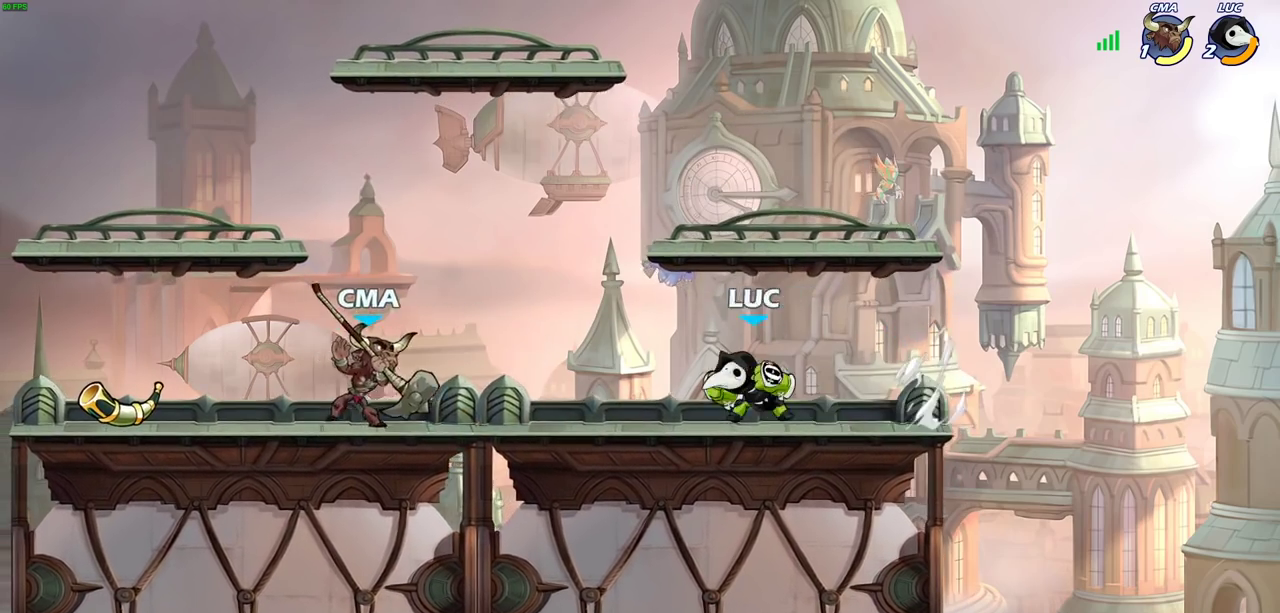
{"dt_ms": 600, "buttons": [], "left_stick": "center", "right_stick": "center", "events": [[33, "R2", "down"], [117, "left_stick", "center"], [167, "R2", "up"]]}
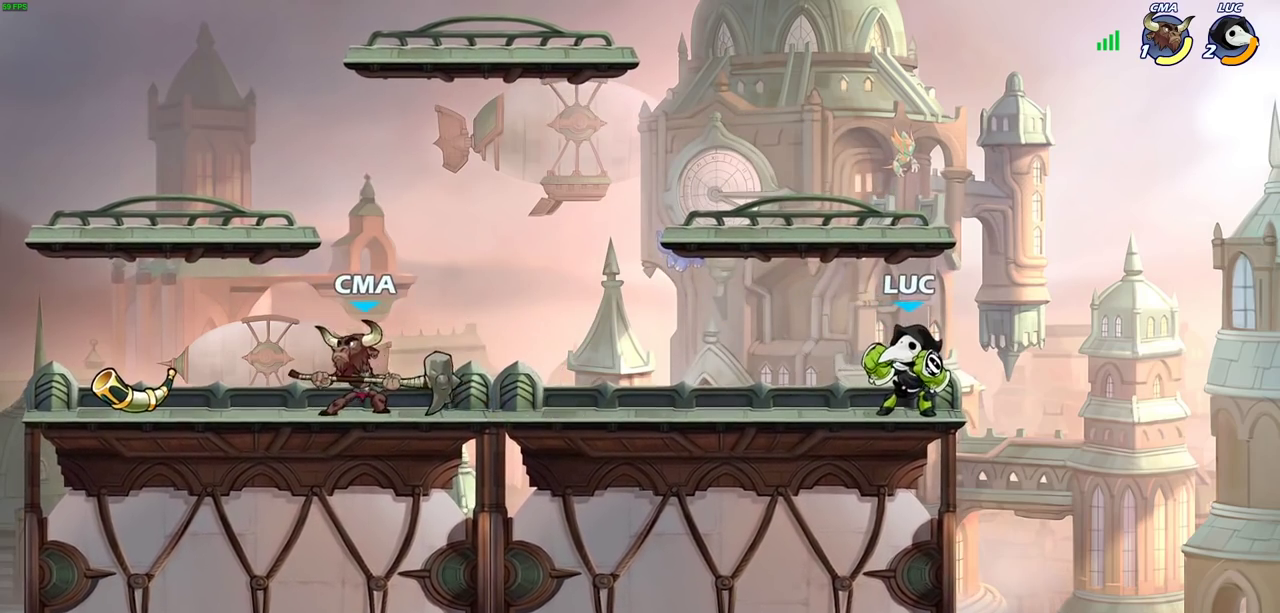
{"dt_ms": 700, "buttons": [], "left_stick": "center", "right_stick": "center"}
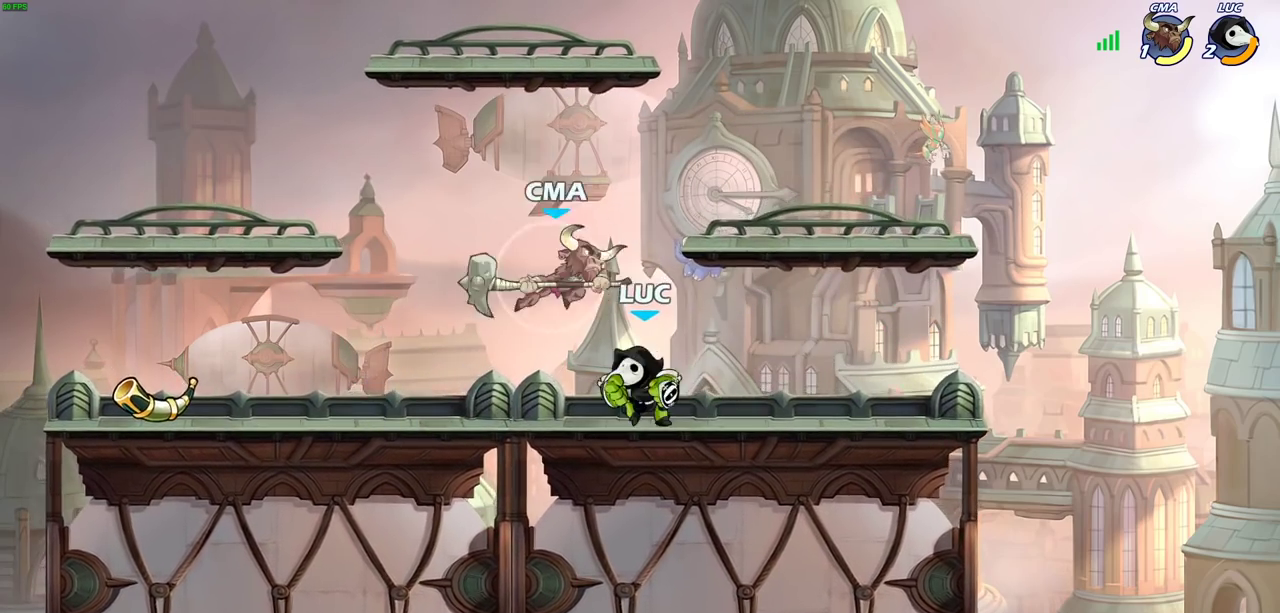
{"dt_ms": 600, "buttons": [], "left_stick": "left", "right_stick": "center"}
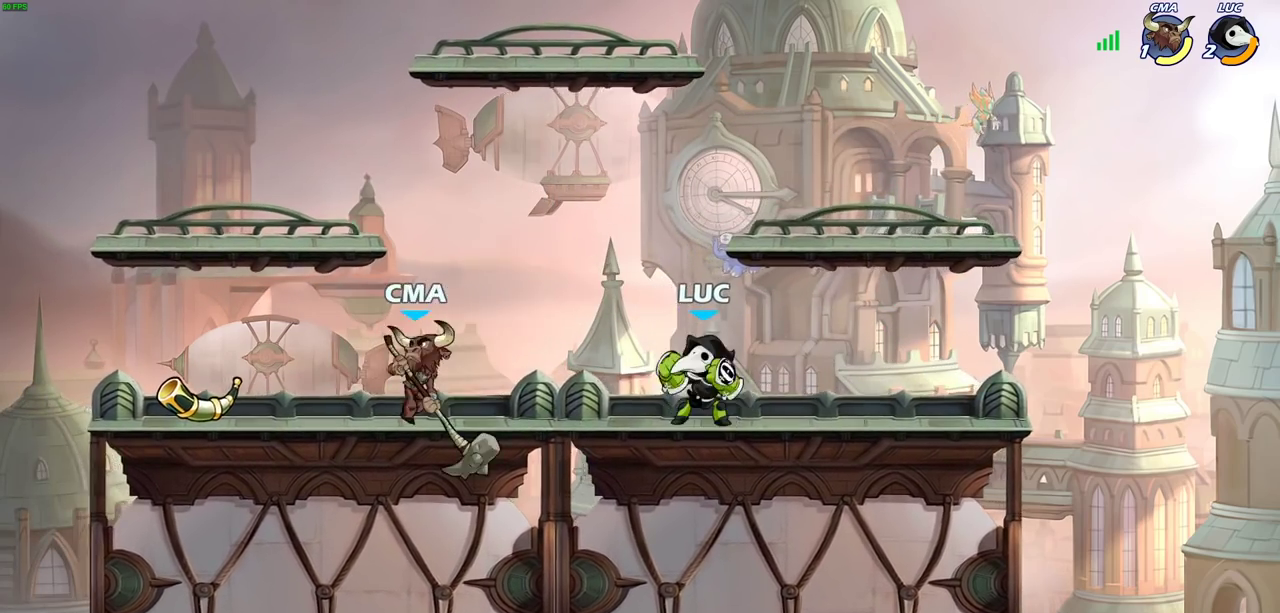
{"dt_ms": 300, "buttons": ["SQUARE", "R2"], "left_stick": "left", "right_stick": "center", "events": [[200, "R2", "down"], [267, "SQUARE", "down"]]}
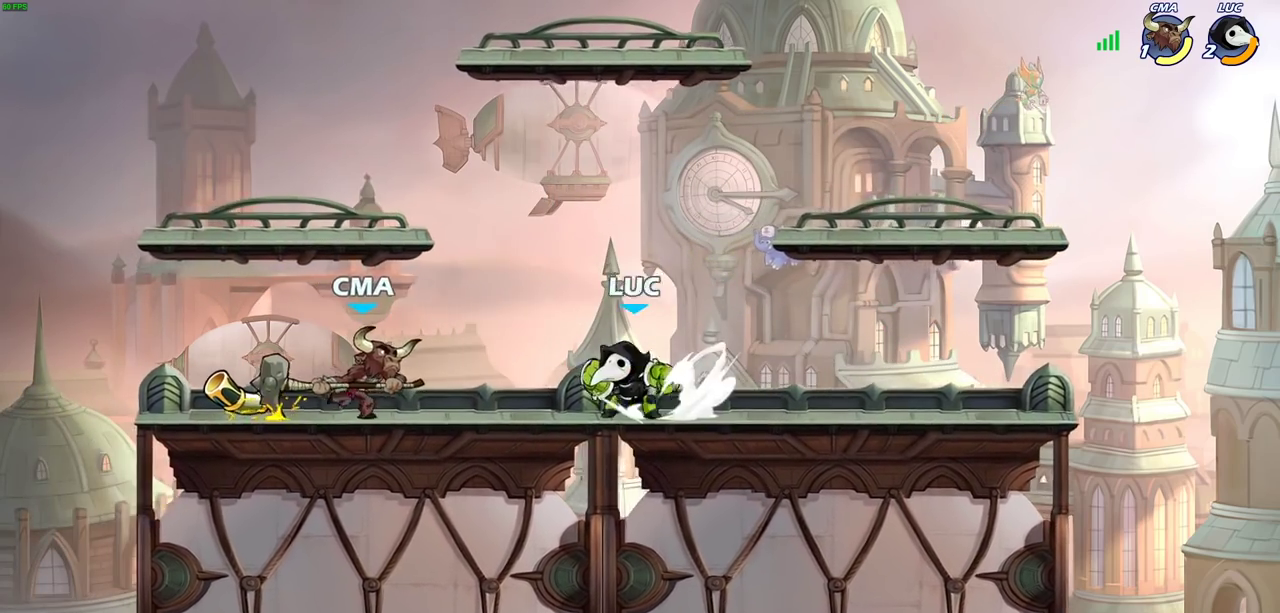
{"dt_ms": 300, "buttons": [], "left_stick": "center", "right_stick": "center", "events": [[50, "R2", "up"], [83, "SQUARE", "up"], [100, "left_stick", "center"]]}
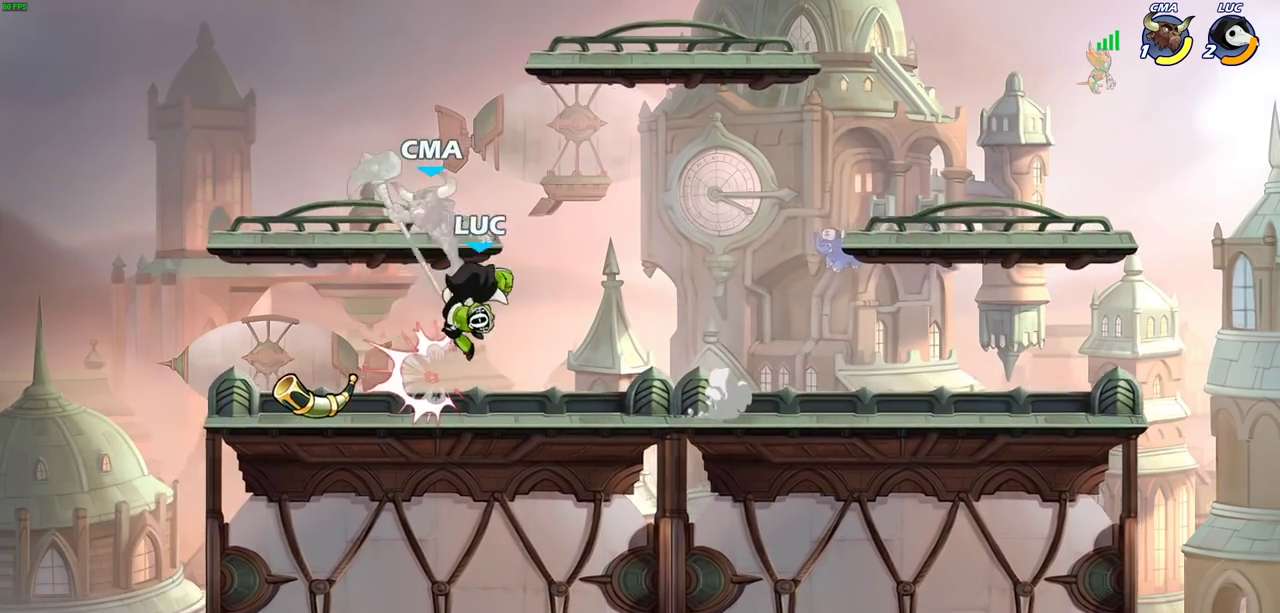
{"dt_ms": 600, "buttons": [], "left_stick": "right", "right_stick": "center", "events": [[117, "SQUARE", "down"], [183, "SQUARE", "up"], [550, "left_stick", "right"]]}
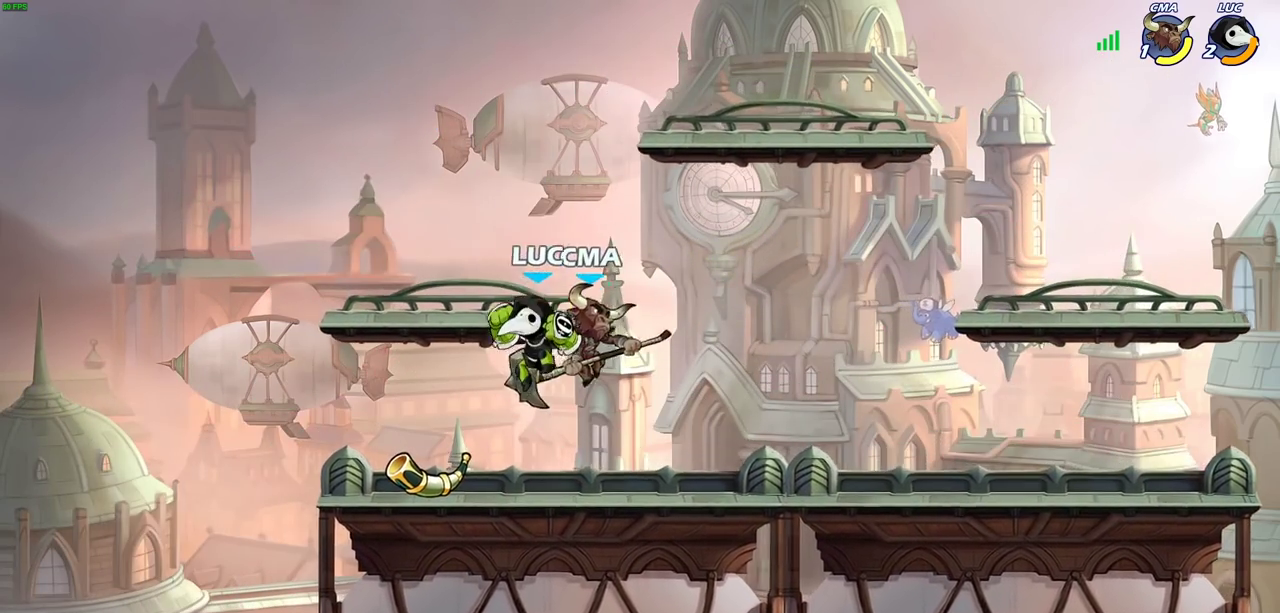
{"dt_ms": 600, "buttons": [], "left_stick": "center", "right_stick": "center", "events": [[33, "left_stick", "down-right"], [83, "SQUARE", "down"], [133, "left_stick", "center"], [150, "SQUARE", "up"]]}
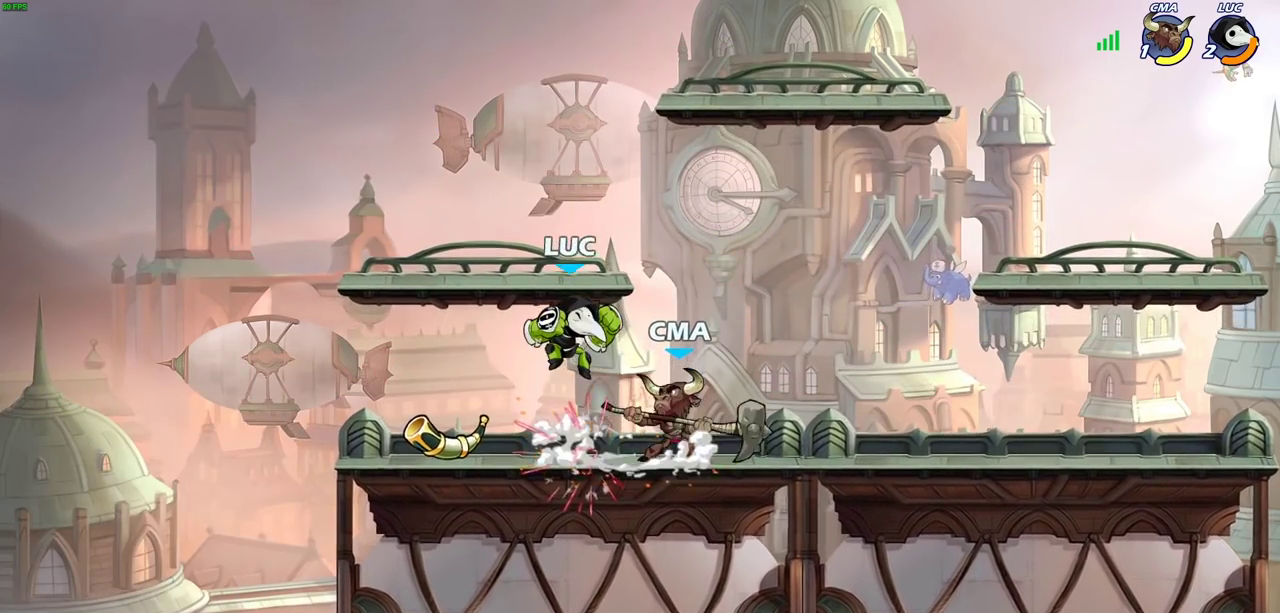
{"dt_ms": 600, "buttons": [], "left_stick": "right", "right_stick": "center", "events": [[167, "left_stick", "left"], [217, "CROSS", "down"], [217, "R2", "down"], [233, "left_stick", "down-left"], [317, "CROSS", "up"], [433, "left_stick", "down"], [500, "left_stick", "right"], [583, "R2", "up"]]}